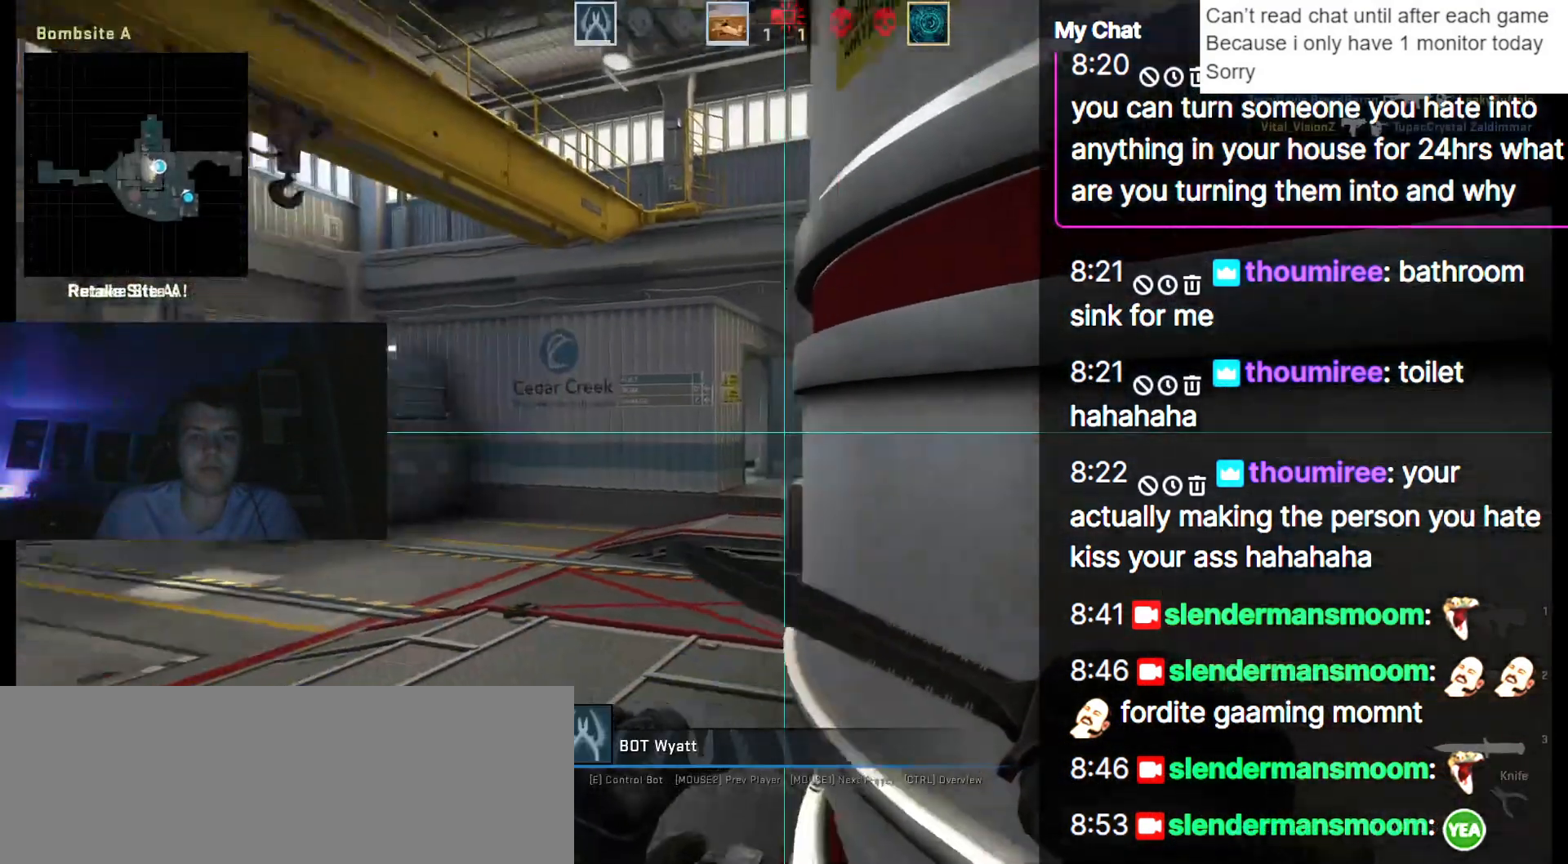
Gameplay with keyboard; each line is a JSON object with the keys held at the frame after it. "events" lists presses ("down") and releases ("up") of ".", "/", "0", "1", "2", "3", "4", "5", "6", "7", "8", "9", "a", "alt_l", "alt_r", "b", "backslash", "backspace", "c", "caps_lock", "comma", "ctrl_l", "ctrl_r", "d", "down", "e", "equals", "escape", "f", "f1", "f10", "f11", "f12", "f2", "f3", "f4", "f5", "f6", "f7", "f8", "f9", "g", "h", "i", "j", "k", "l", "lbracket", "left", "m", "minus", "n", "o", "p", "q", "quote", "r", "rbracket", "return", "right", "s", "semicolon", "shift_l", "shift_r", "space", "super", "t", "tab", "tilde", "u", "up", "v", "w", "x", "y" and "z" between this image and that frame as [ms after this image, input, new state], when the widget could be followed in between. No other keys are recorded. Mouse input is not recorded.
{"keys": ["e"], "events": [[450, "e", "down"]]}
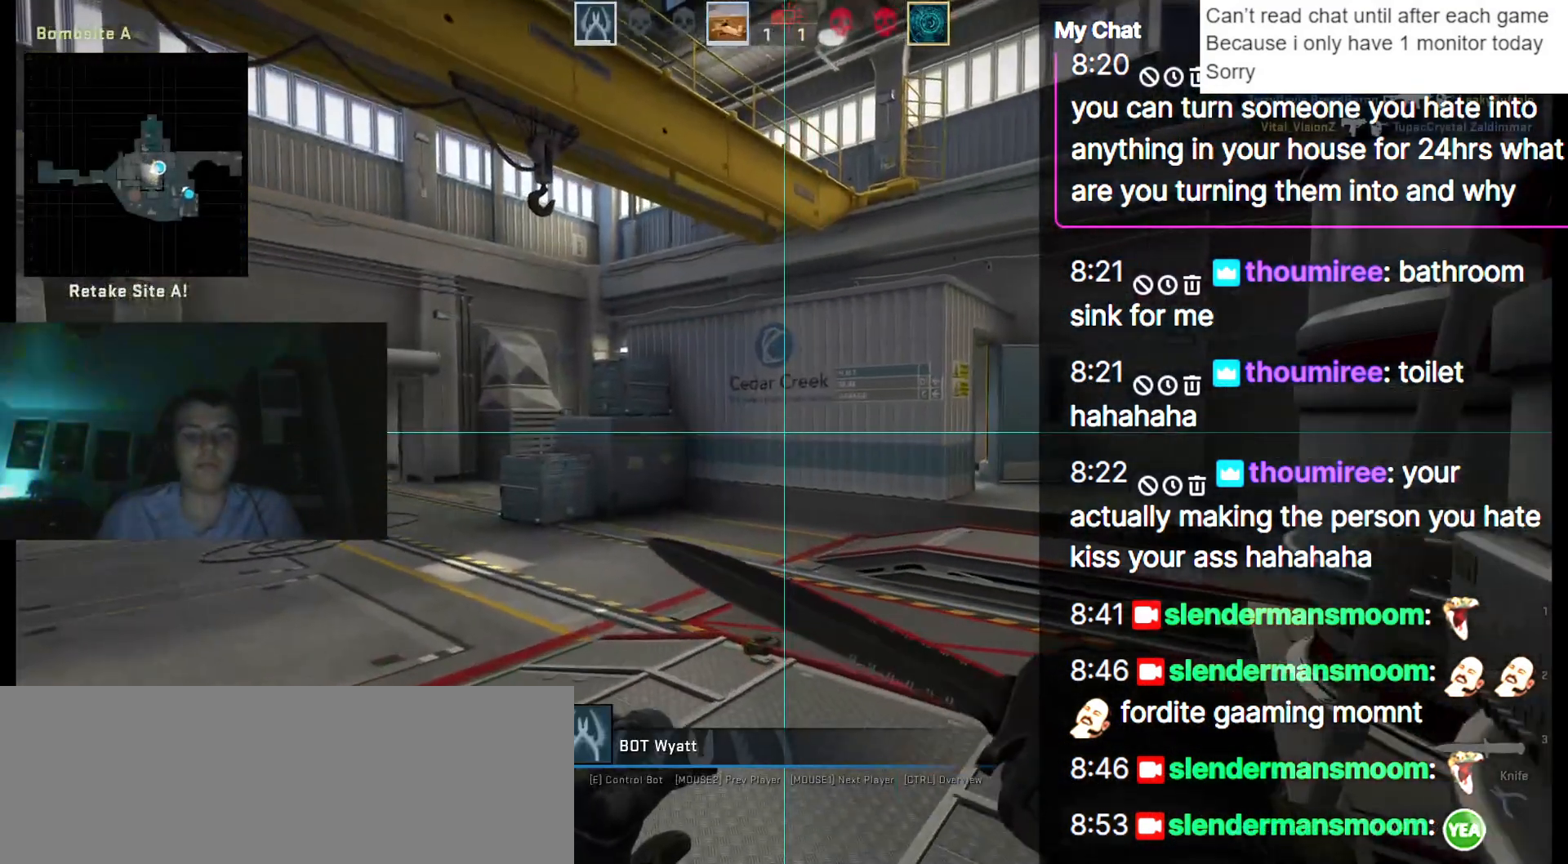
{"keys": ["w"], "events": [[50, "e", "up"], [133, "w", "down"]]}
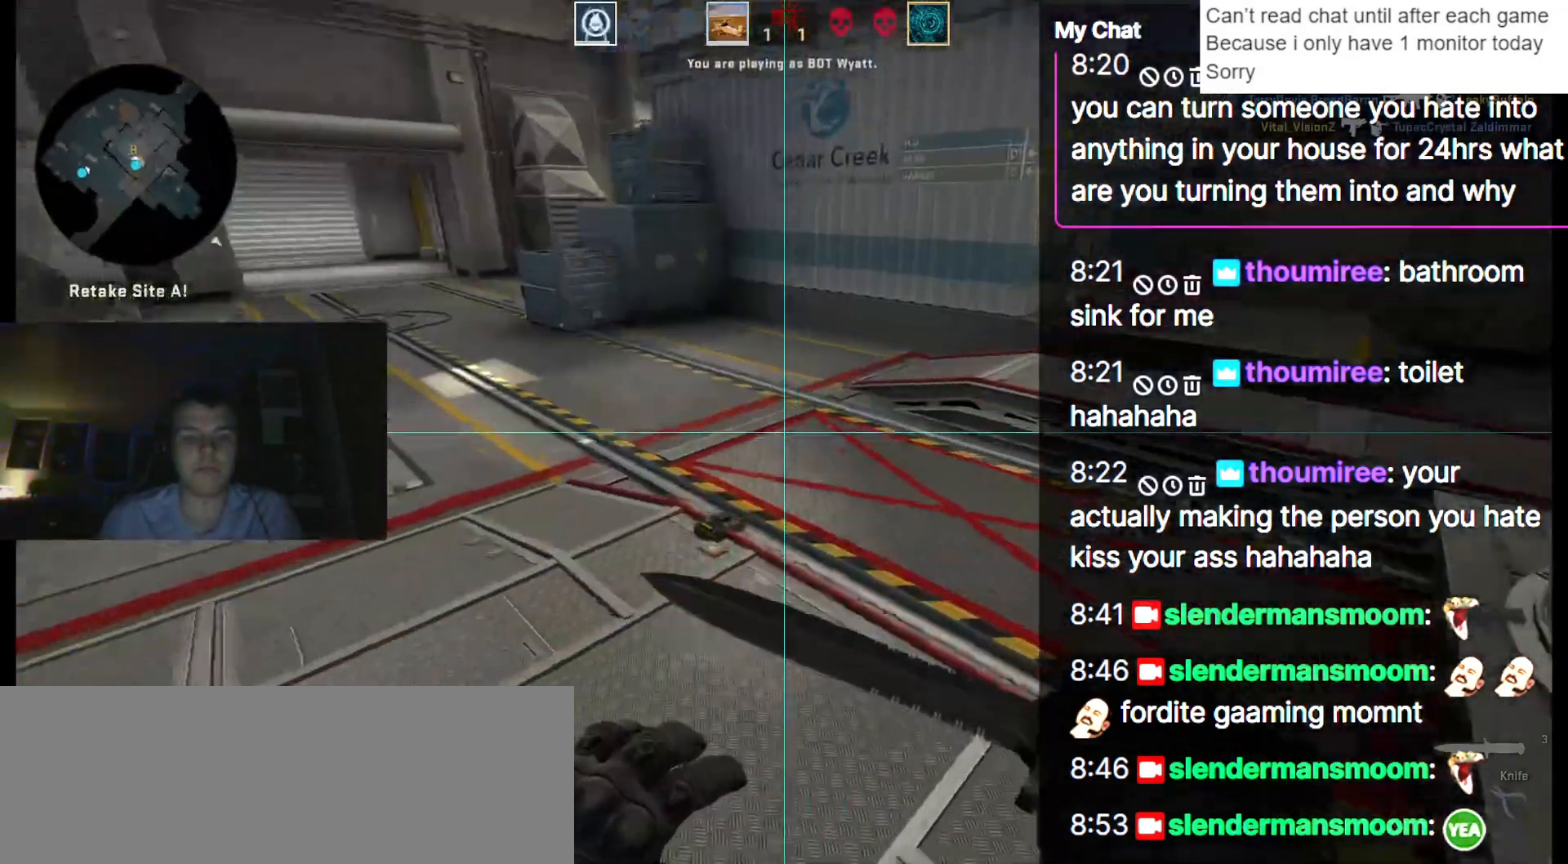
{"keys": ["ctrl_l", "e"], "events": [[100, "e", "down"], [150, "w", "up"], [283, "ctrl_l", "down"]]}
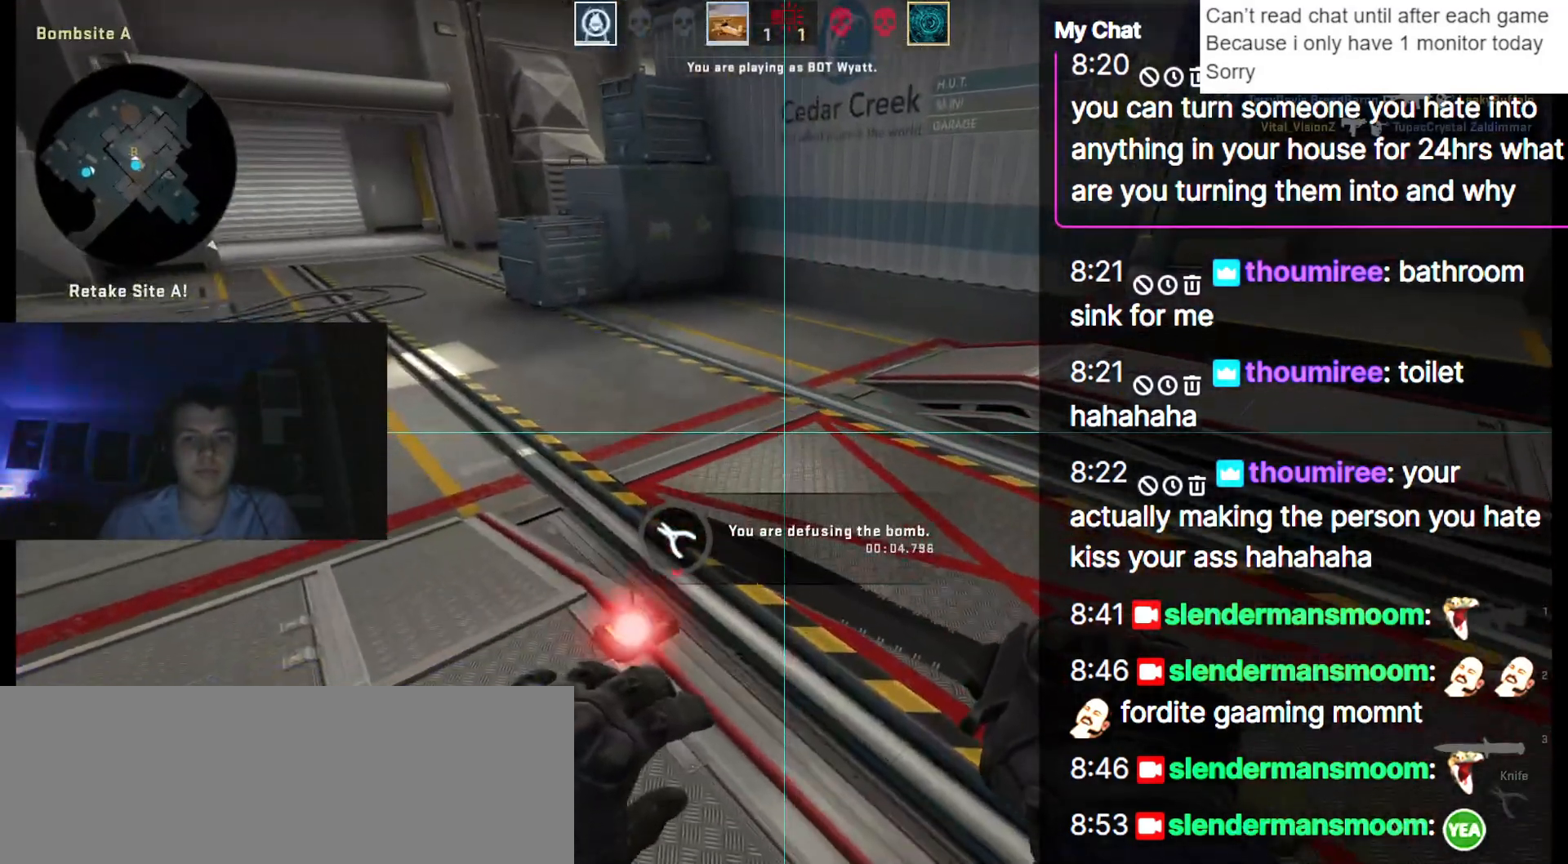
{"keys": ["ctrl_l", "e"], "events": []}
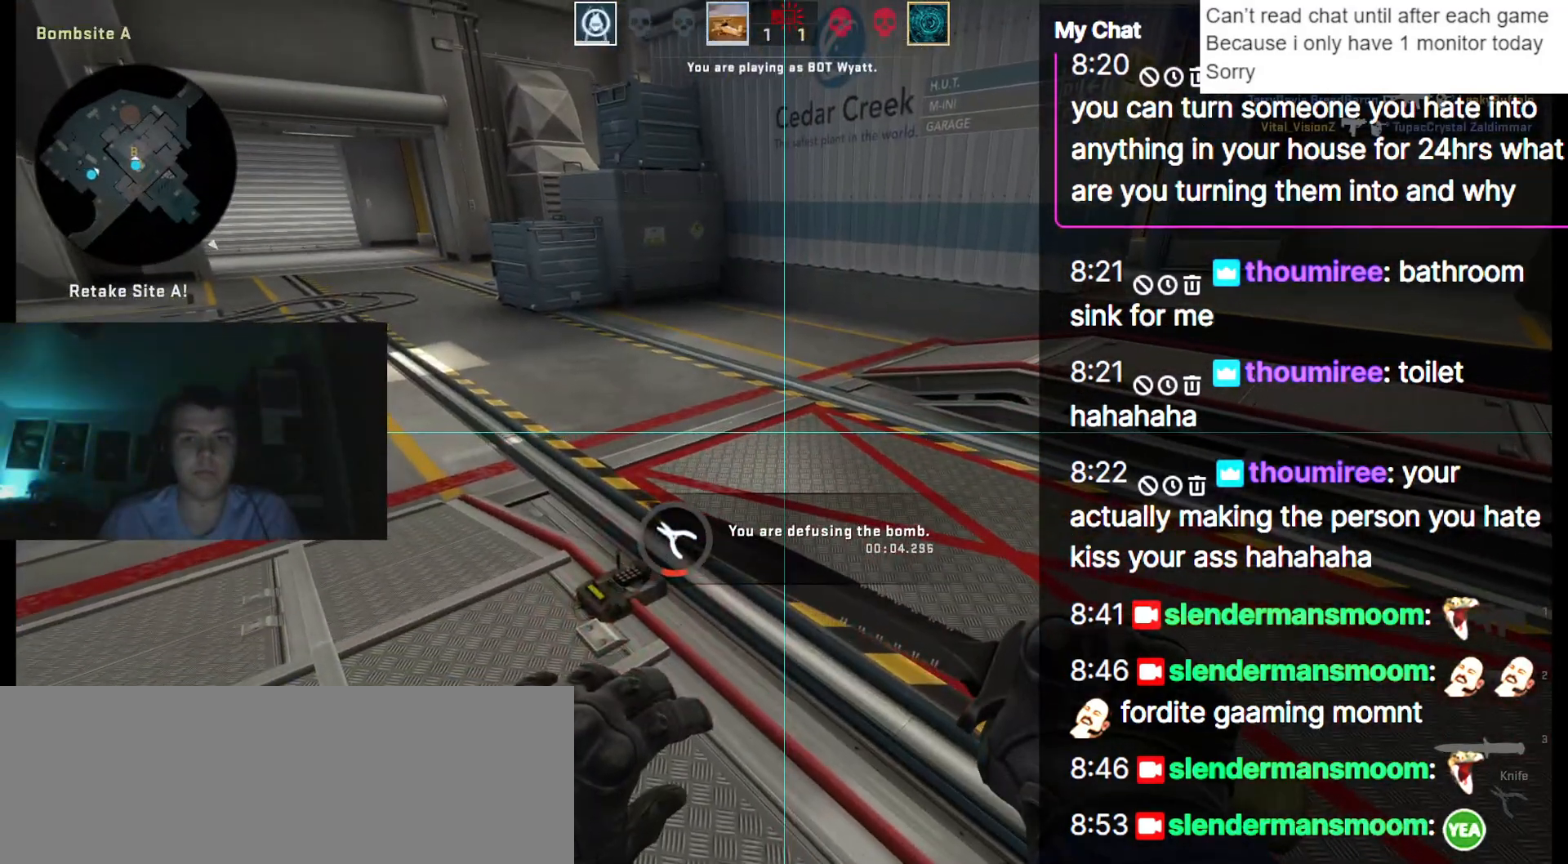
{"keys": ["ctrl_l", "e"], "events": [[317, "1", "down"], [450, "1", "up"]]}
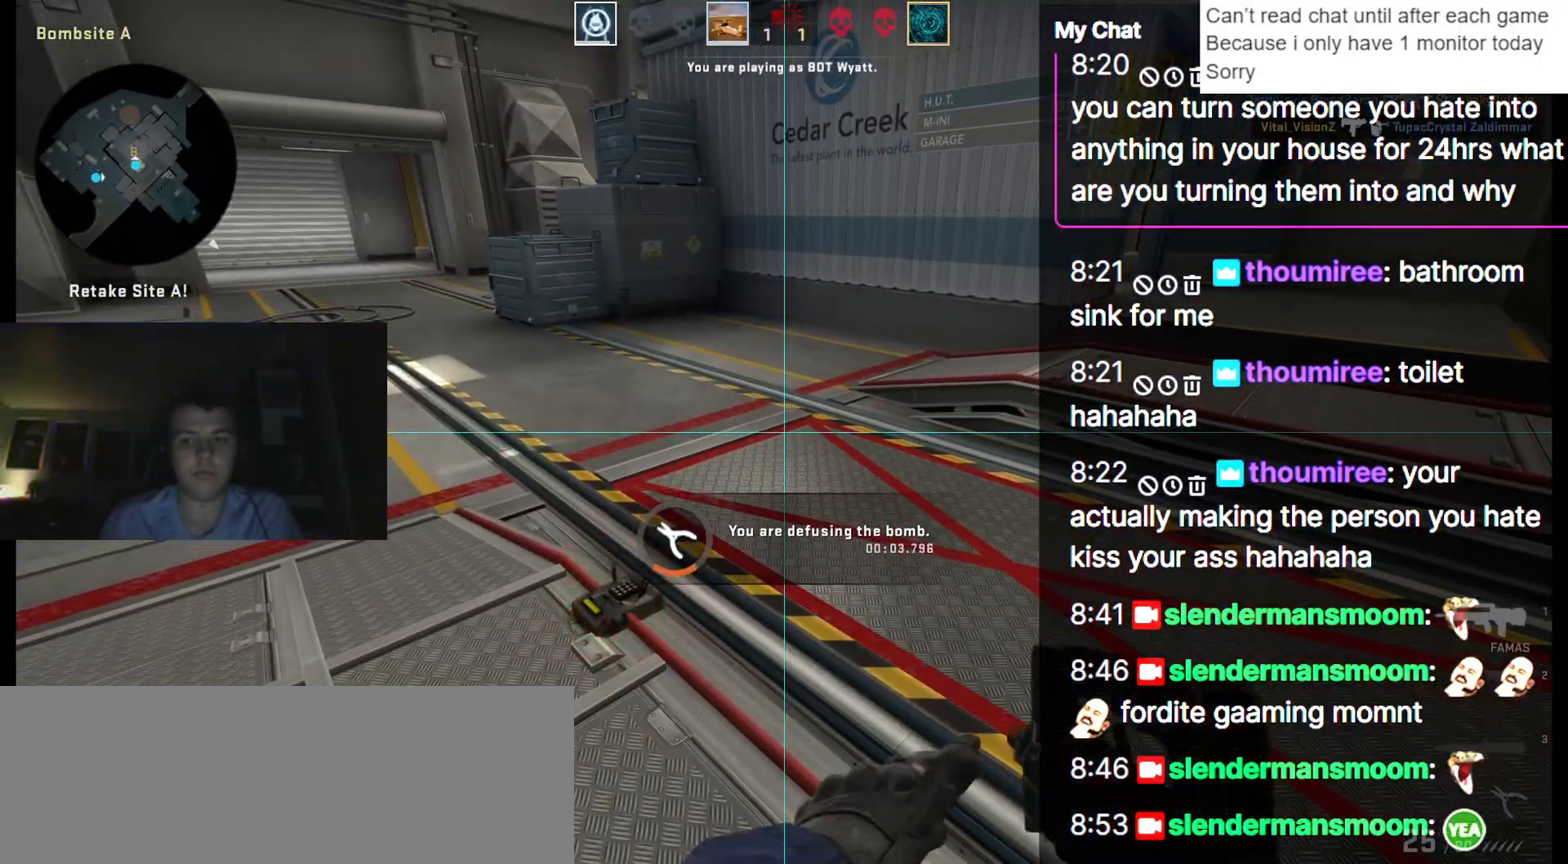
{"keys": ["ctrl_l", "e"], "events": []}
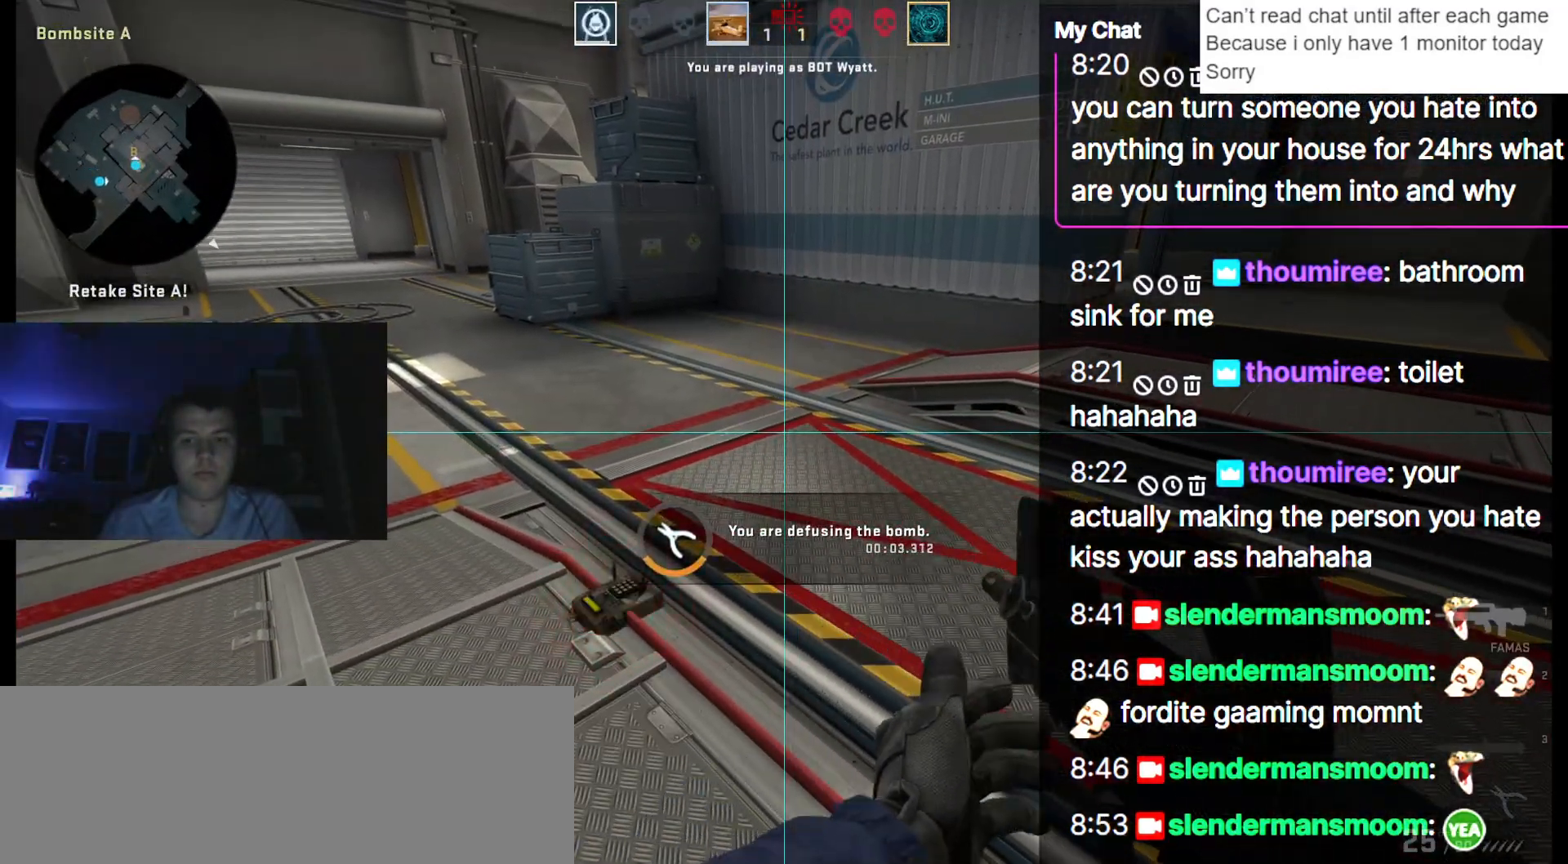
{"keys": ["ctrl_l"], "events": [[250, "e", "up"]]}
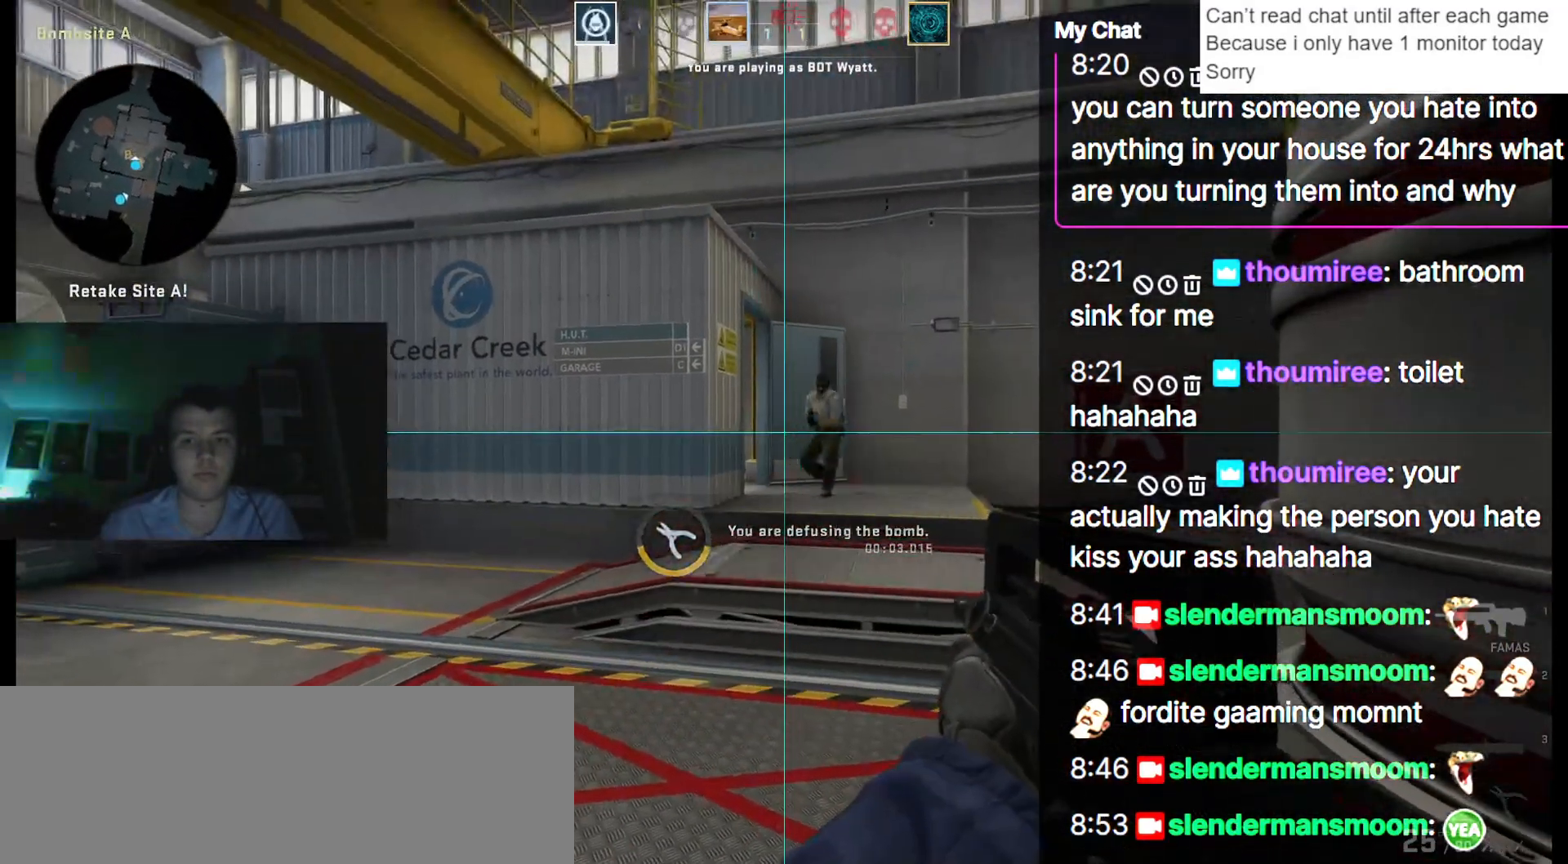
{"keys": ["ctrl_l"]}
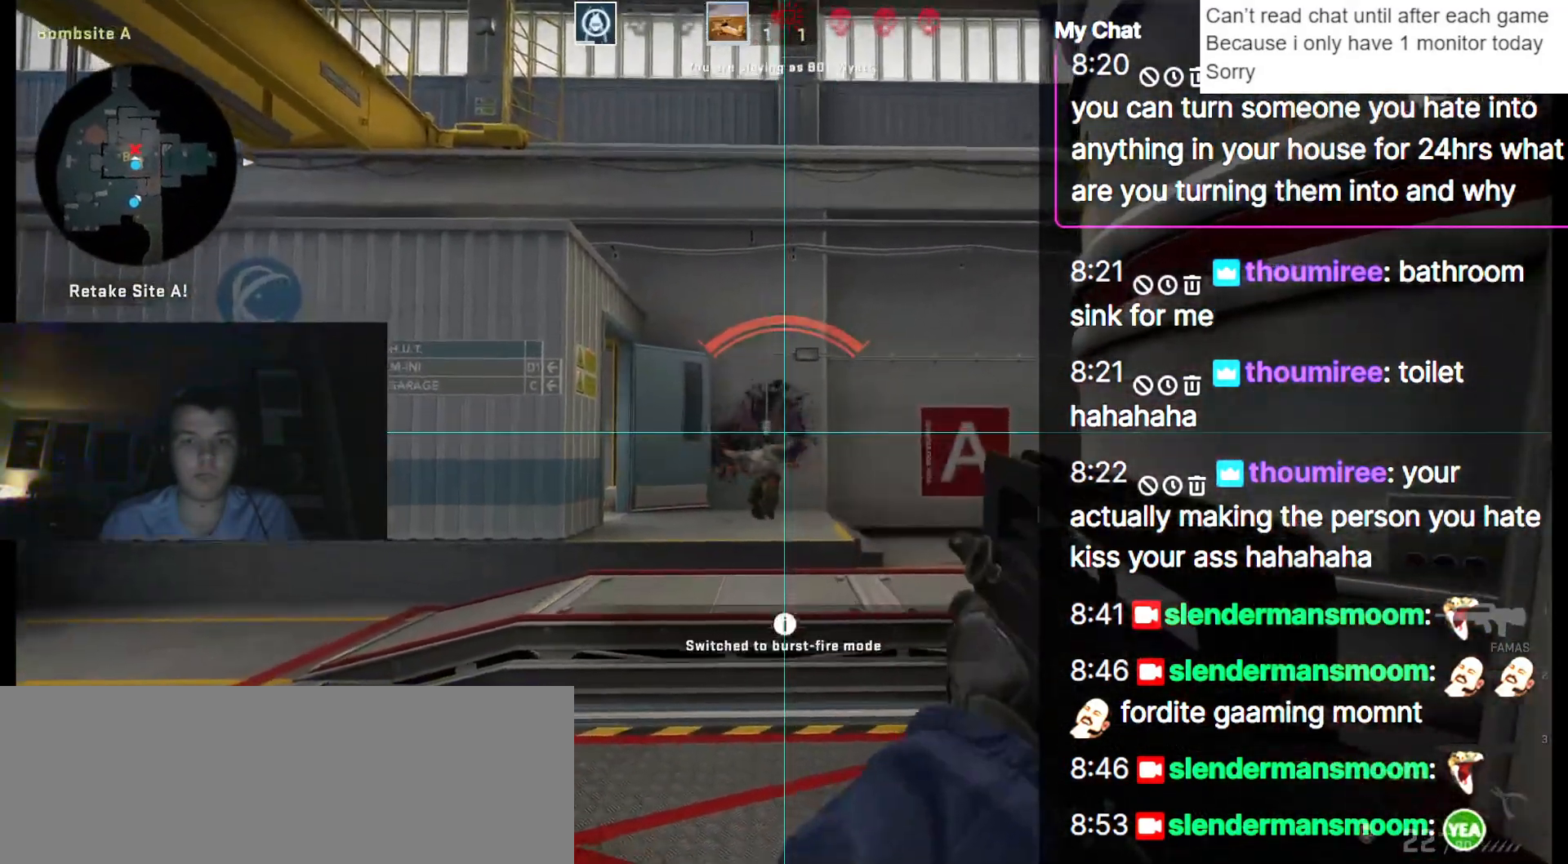
{"keys": [], "events": [[83, "d", "down"], [267, "d", "up"], [367, "ctrl_l", "up"]]}
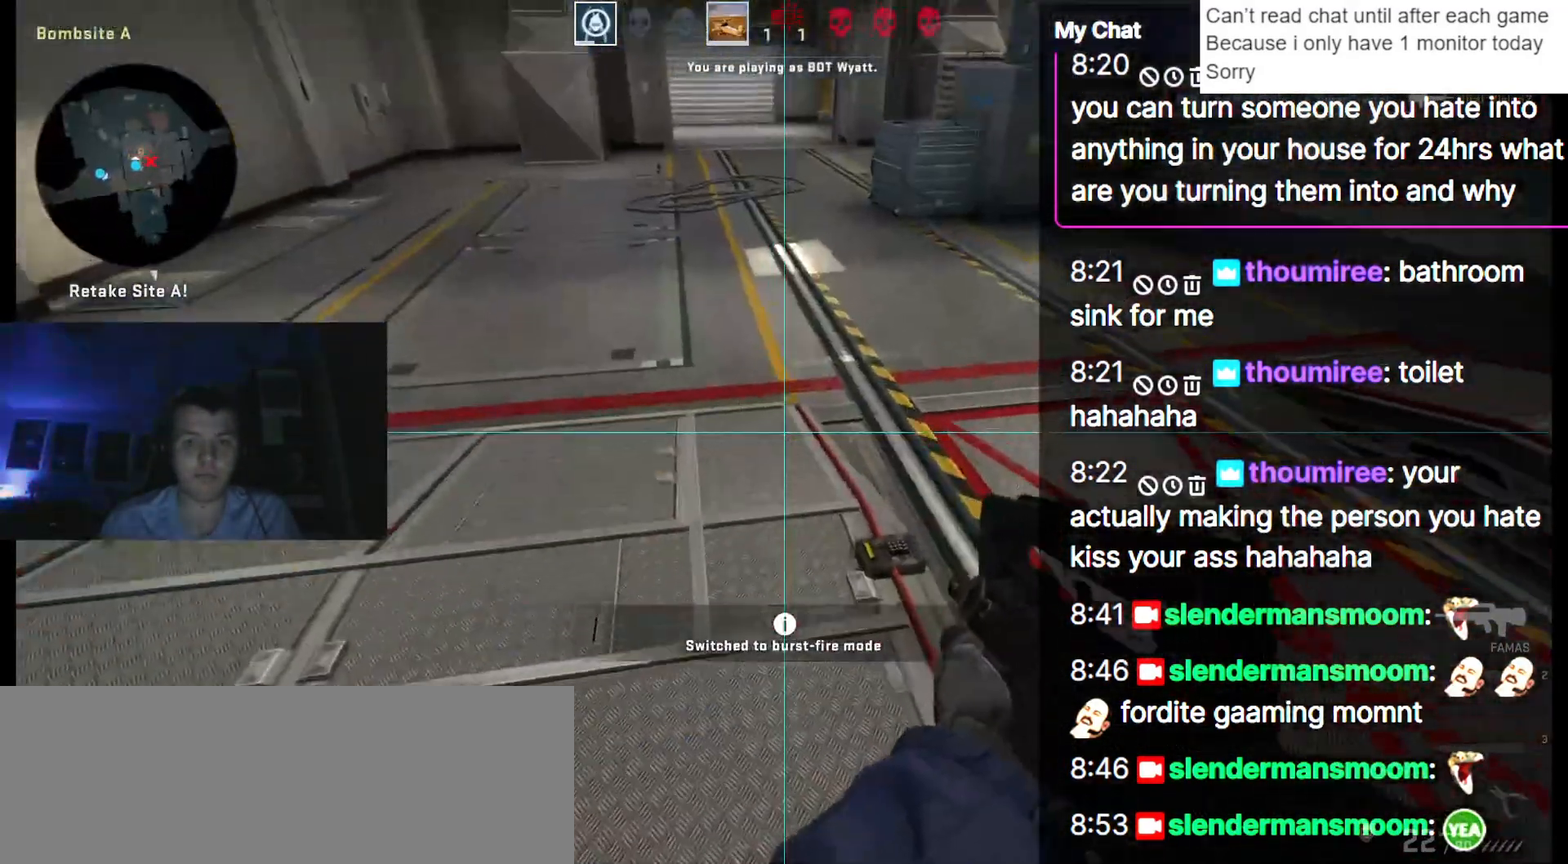
{"keys": ["e"], "events": [[17, "e", "down"]]}
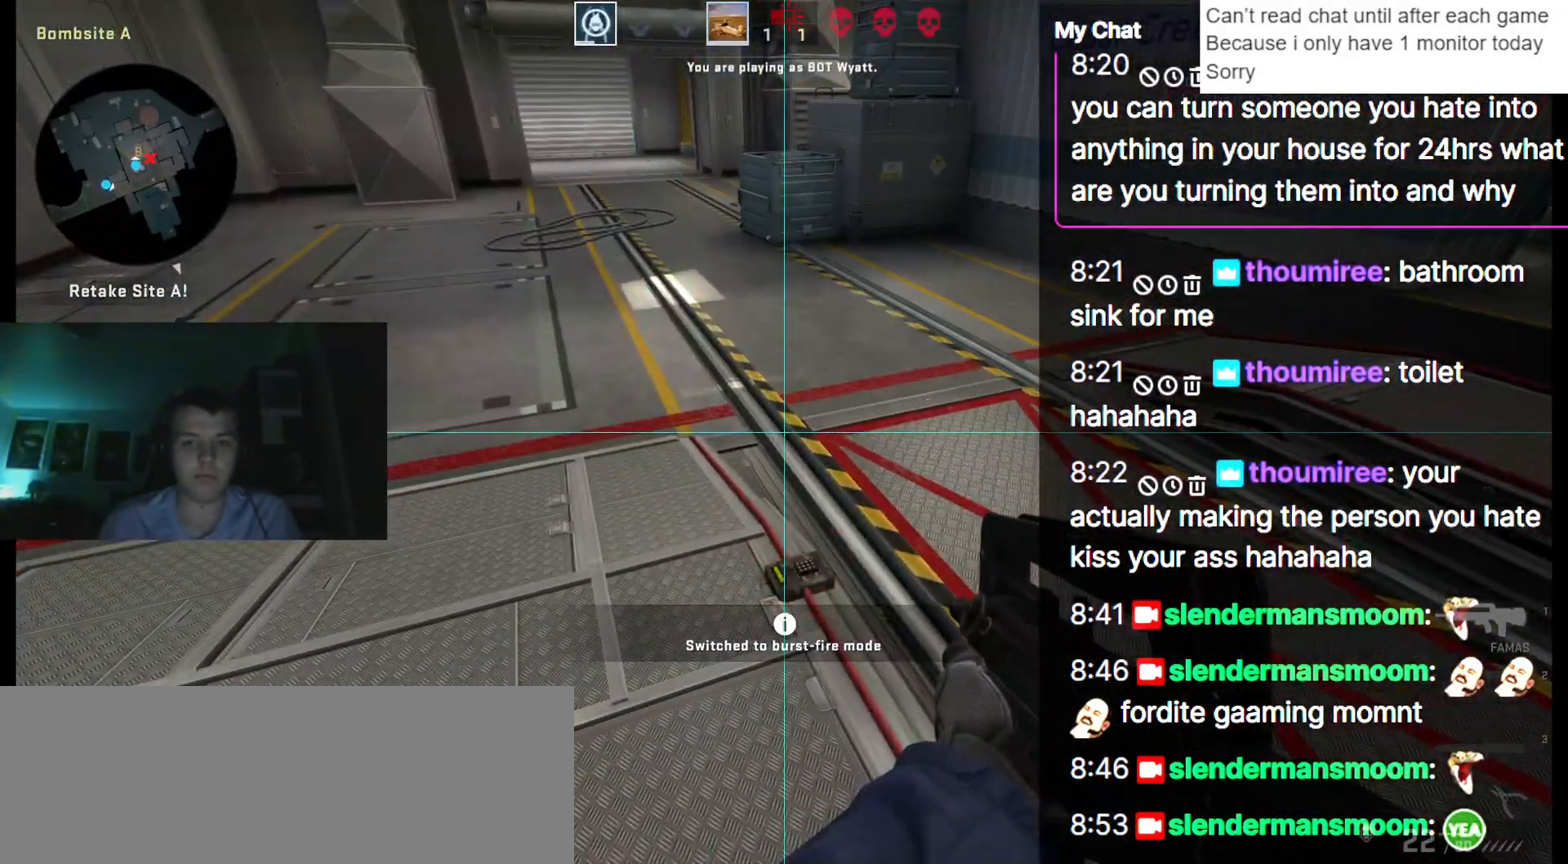
{"keys": ["e", "q"], "events": [[67, "q", "down"]]}
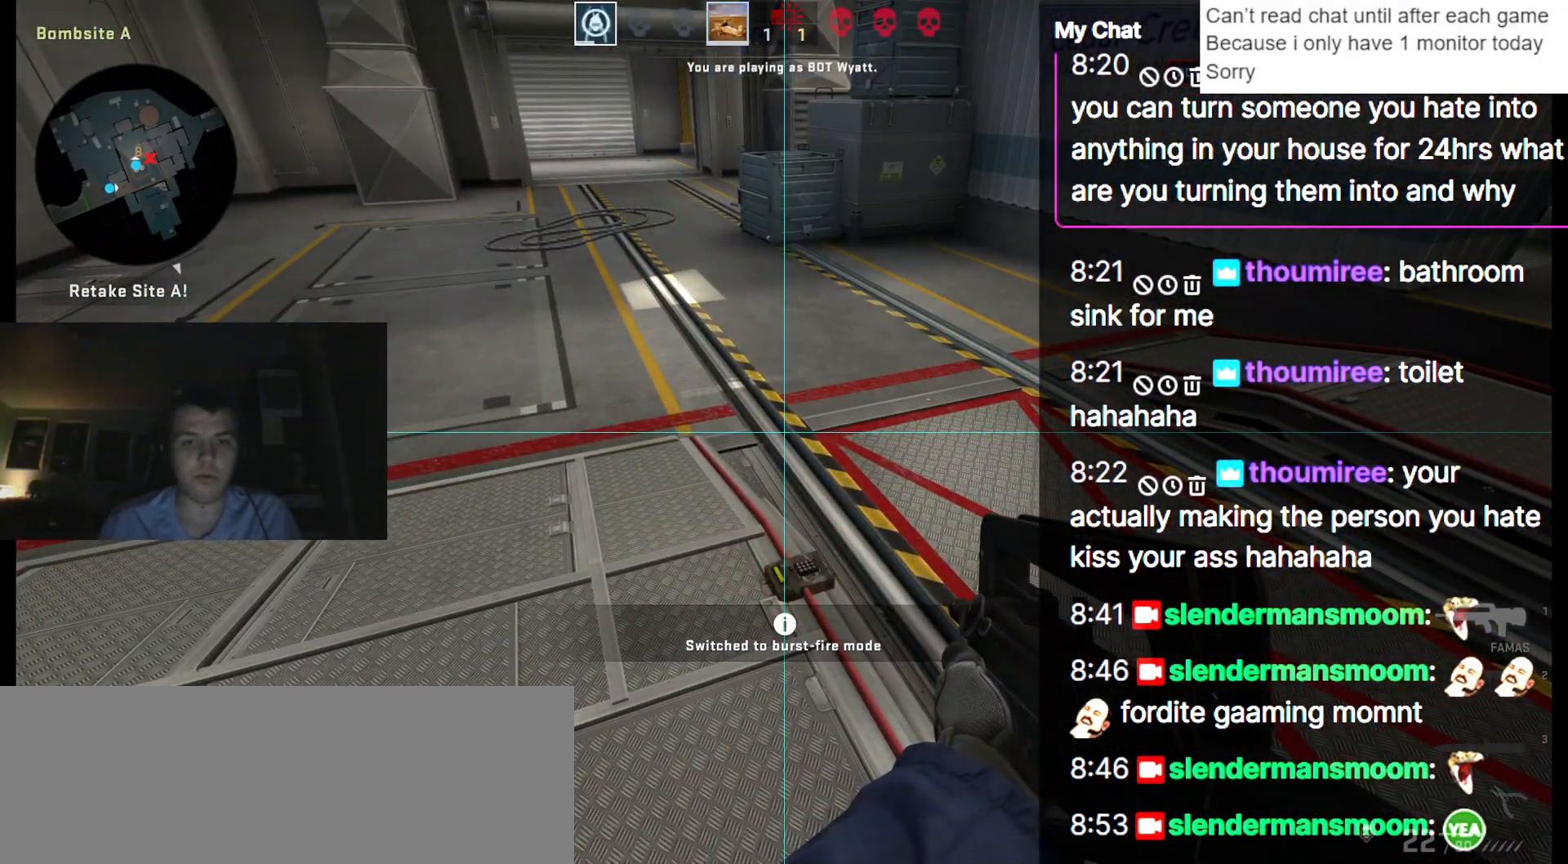
{"keys": ["ctrl_l", "e"], "events": [[17, "q", "up"], [67, "e", "up"], [67, "w", "down"], [117, "ctrl_l", "down"], [300, "e", "down"], [350, "w", "up"]]}
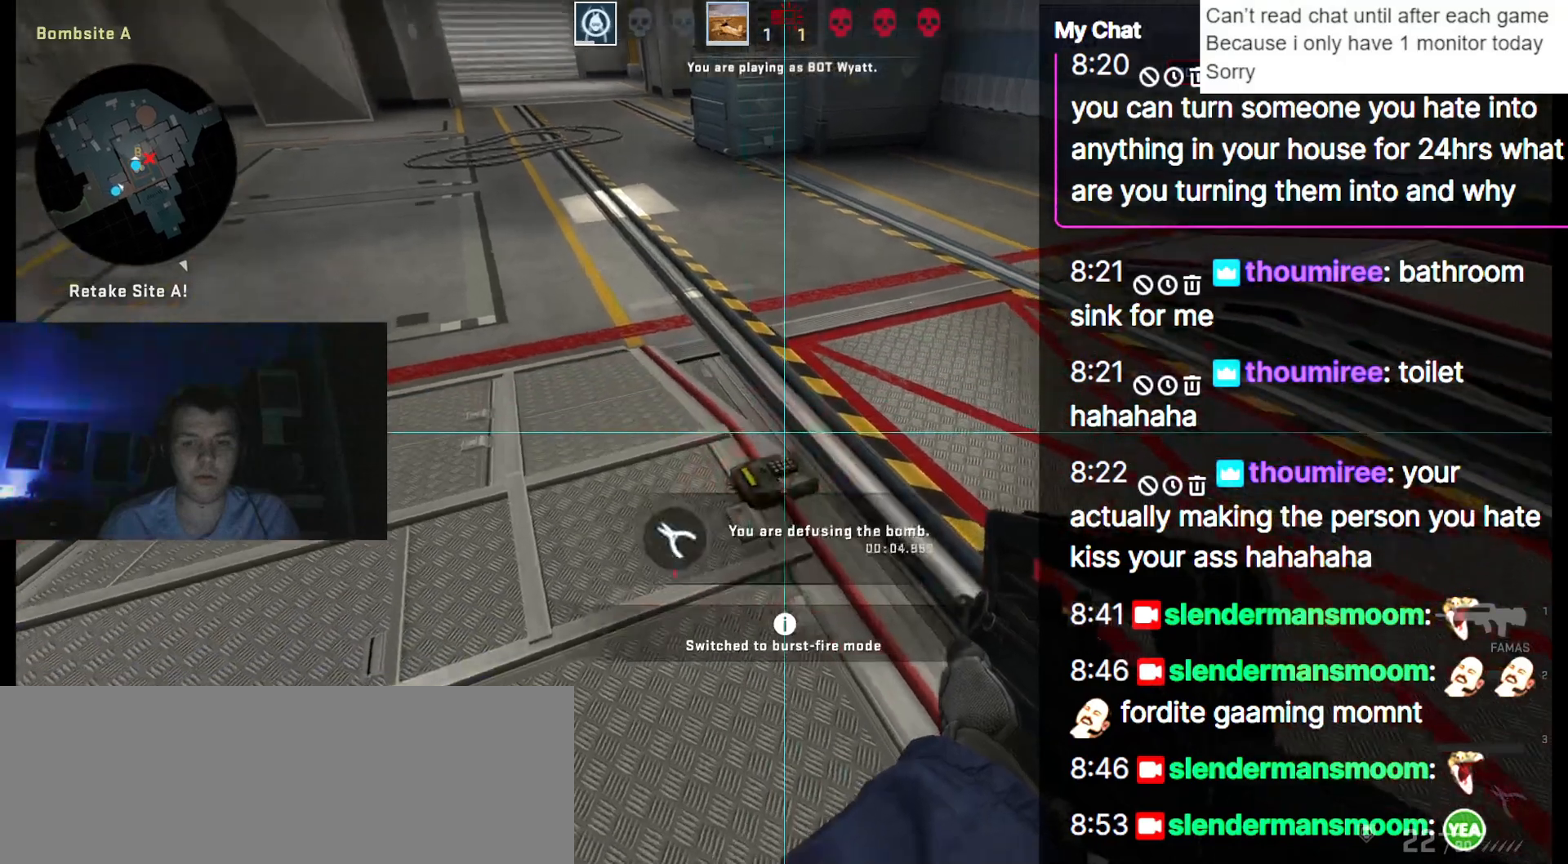
{"keys": ["ctrl_l", "e"], "events": []}
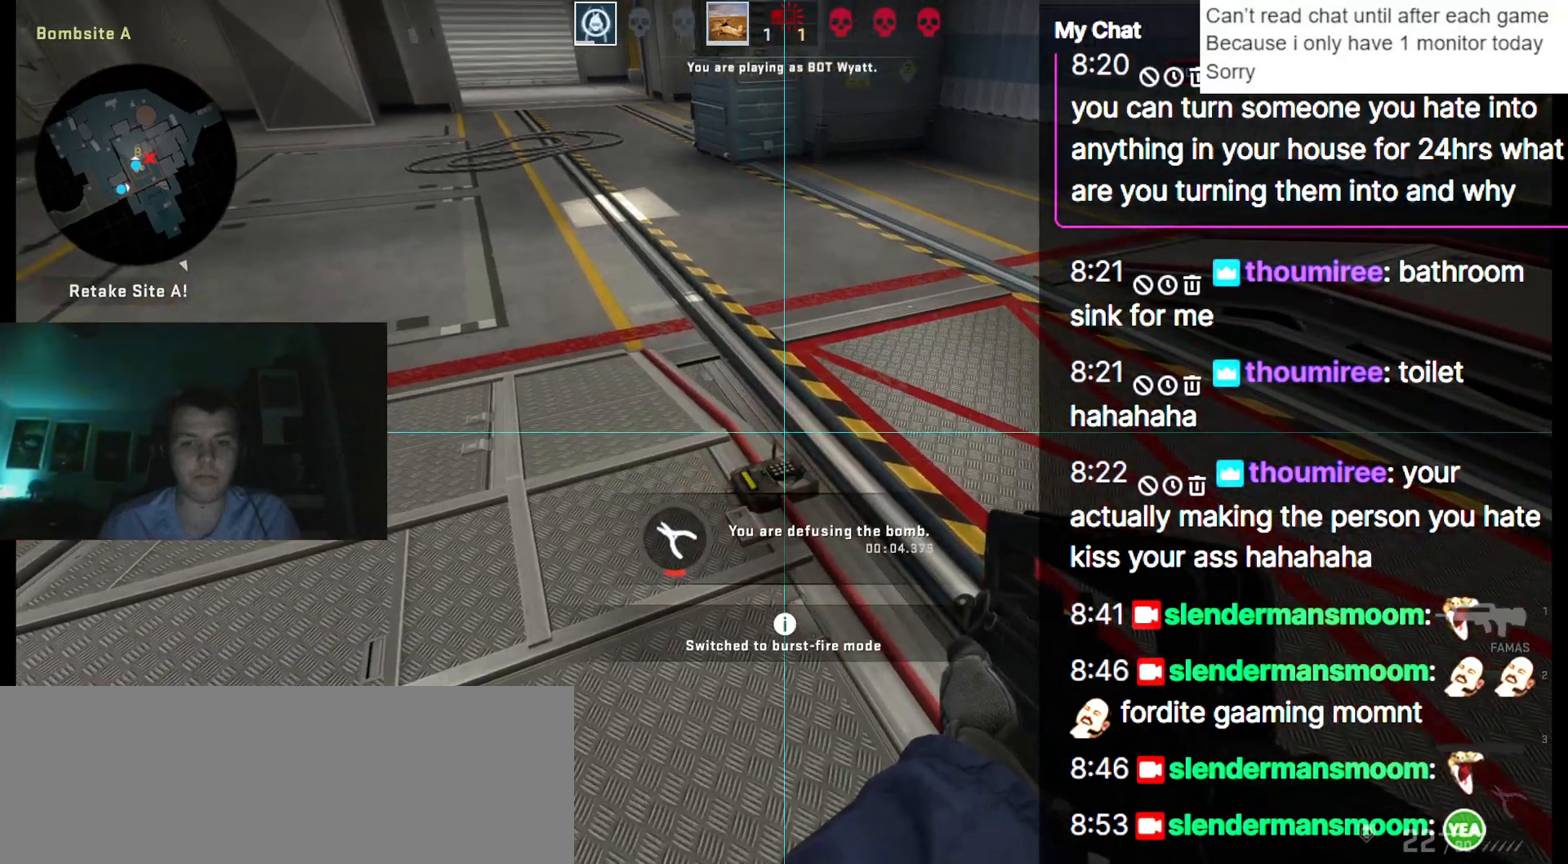
{"keys": ["ctrl_l", "e", "q"], "events": [[83, "q", "down"]]}
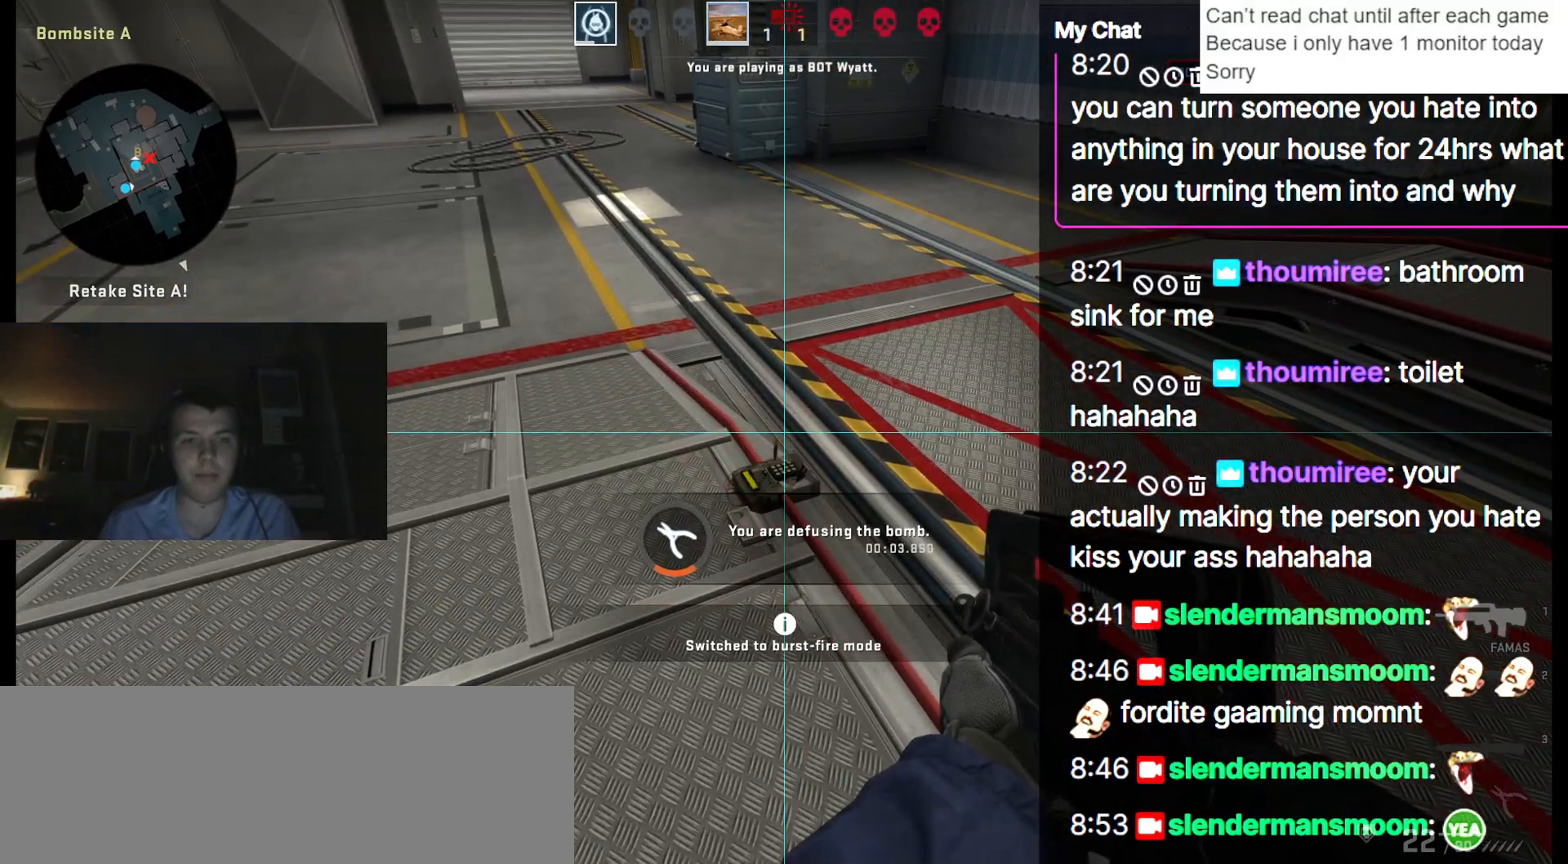
{"keys": ["ctrl_l", "e"], "events": [[267, "q", "up"]]}
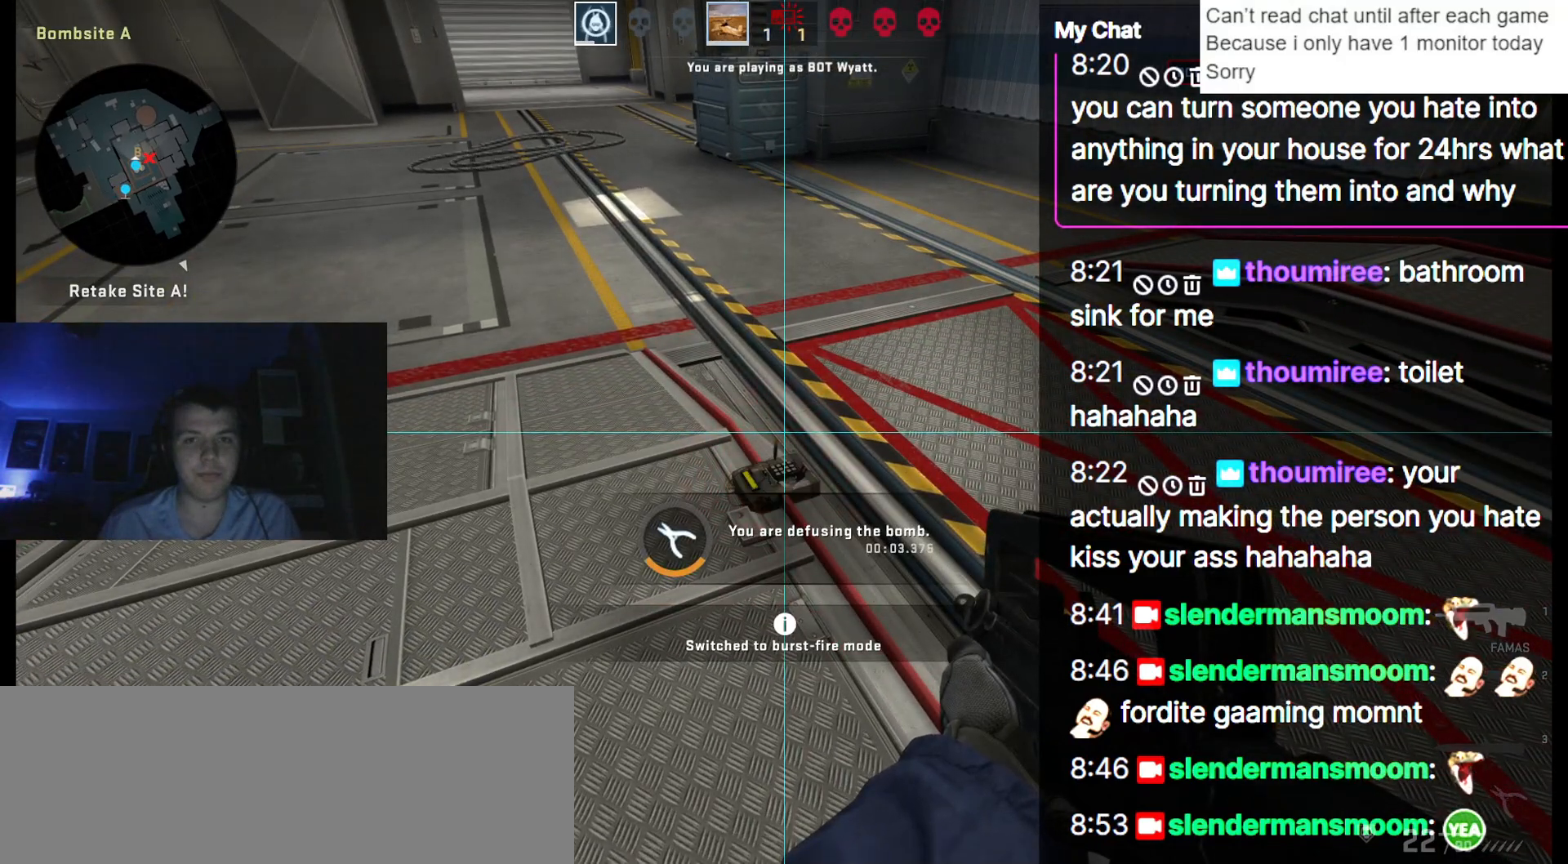
{"keys": ["ctrl_l", "e"], "events": [[333, "r", "down"], [467, "r", "up"]]}
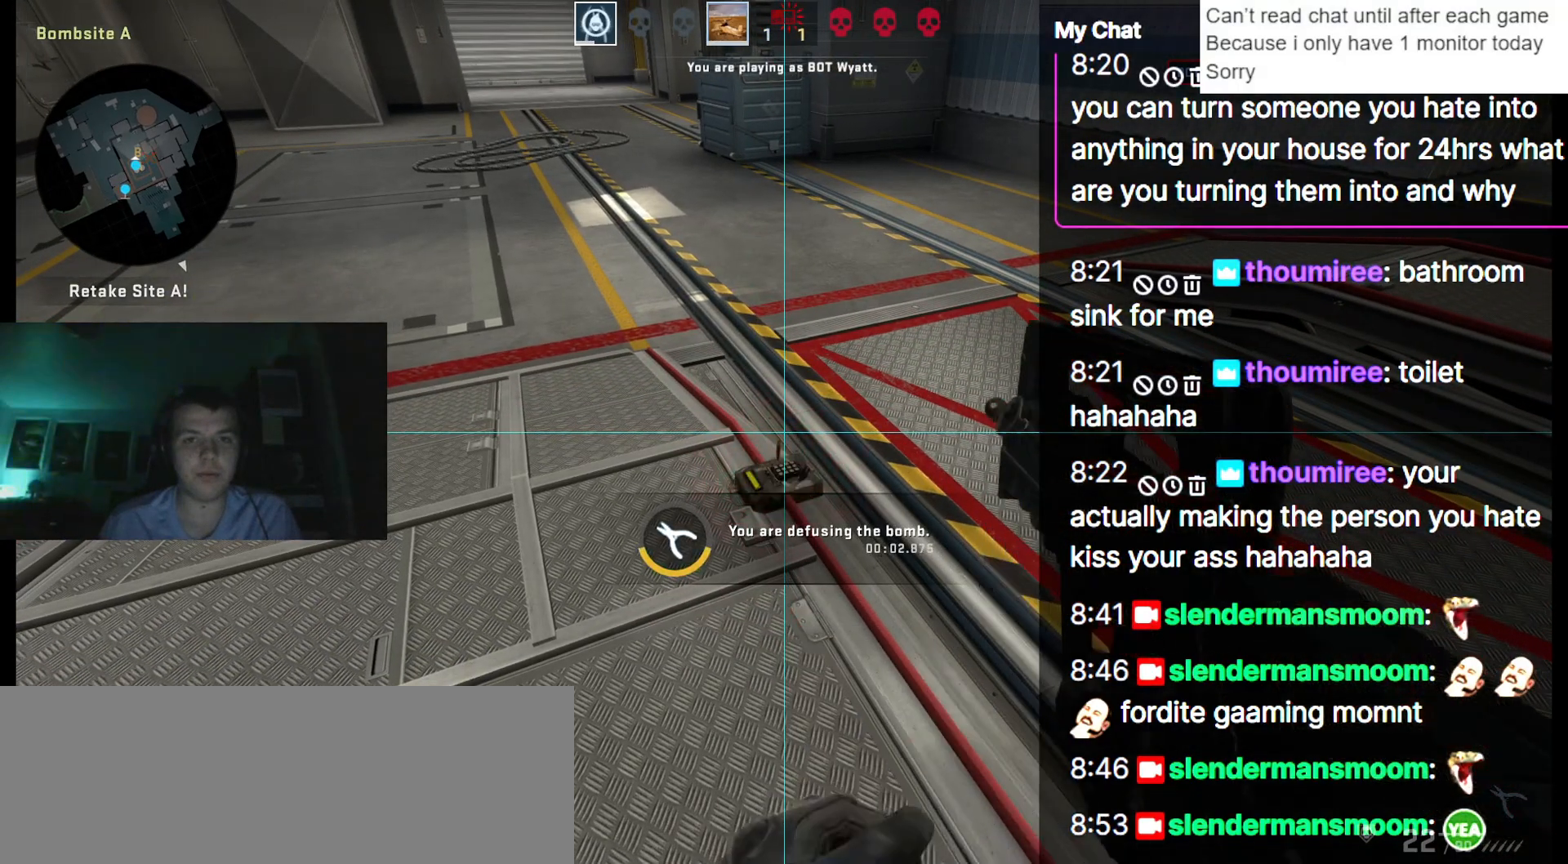
{"keys": ["ctrl_l", "e"], "events": []}
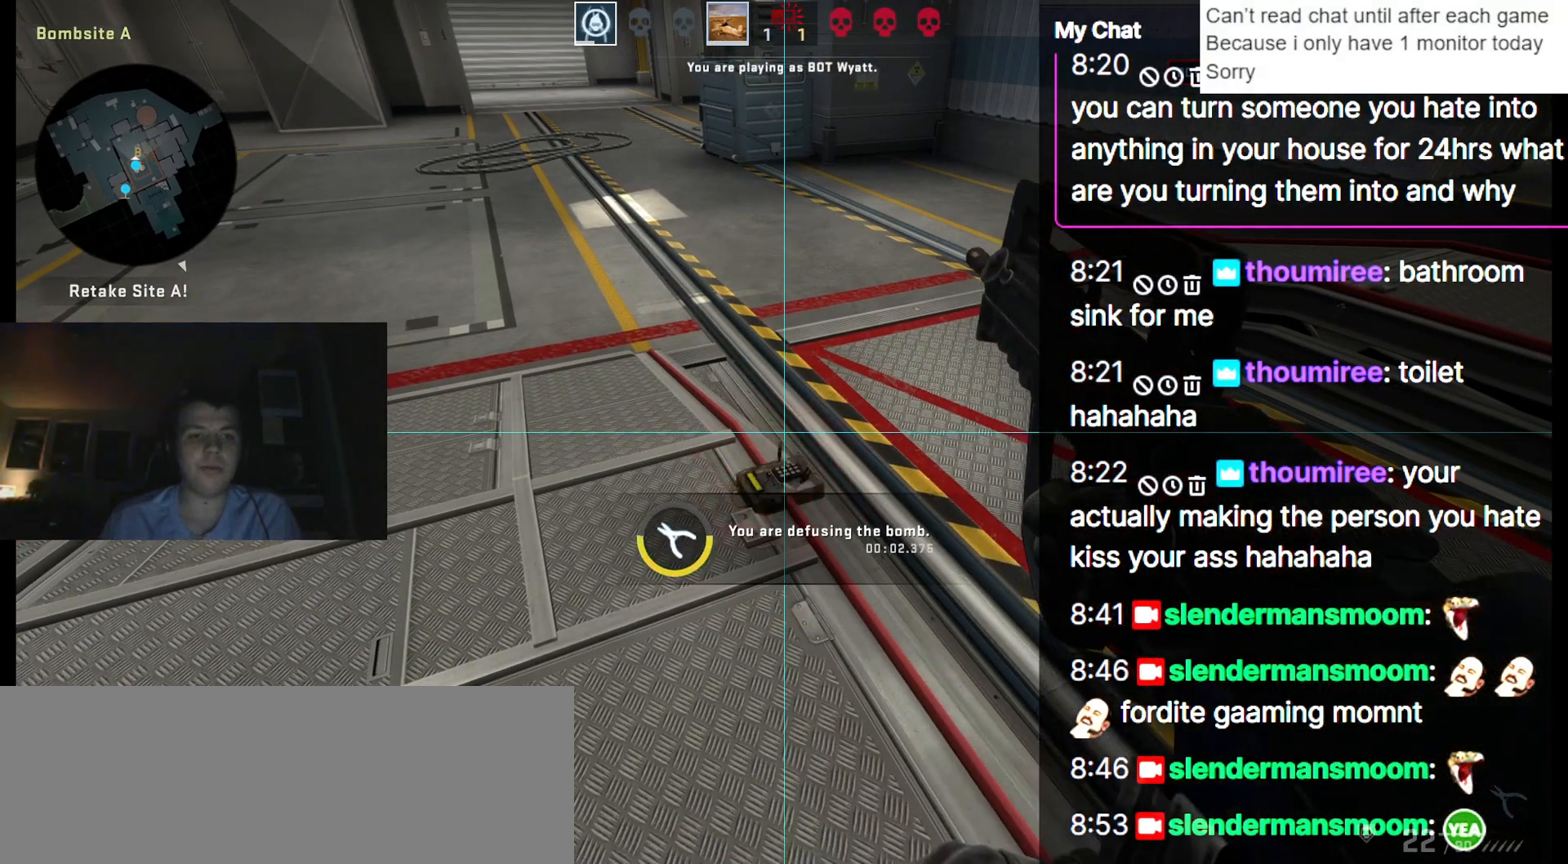
{"keys": ["ctrl_l", "e"], "events": []}